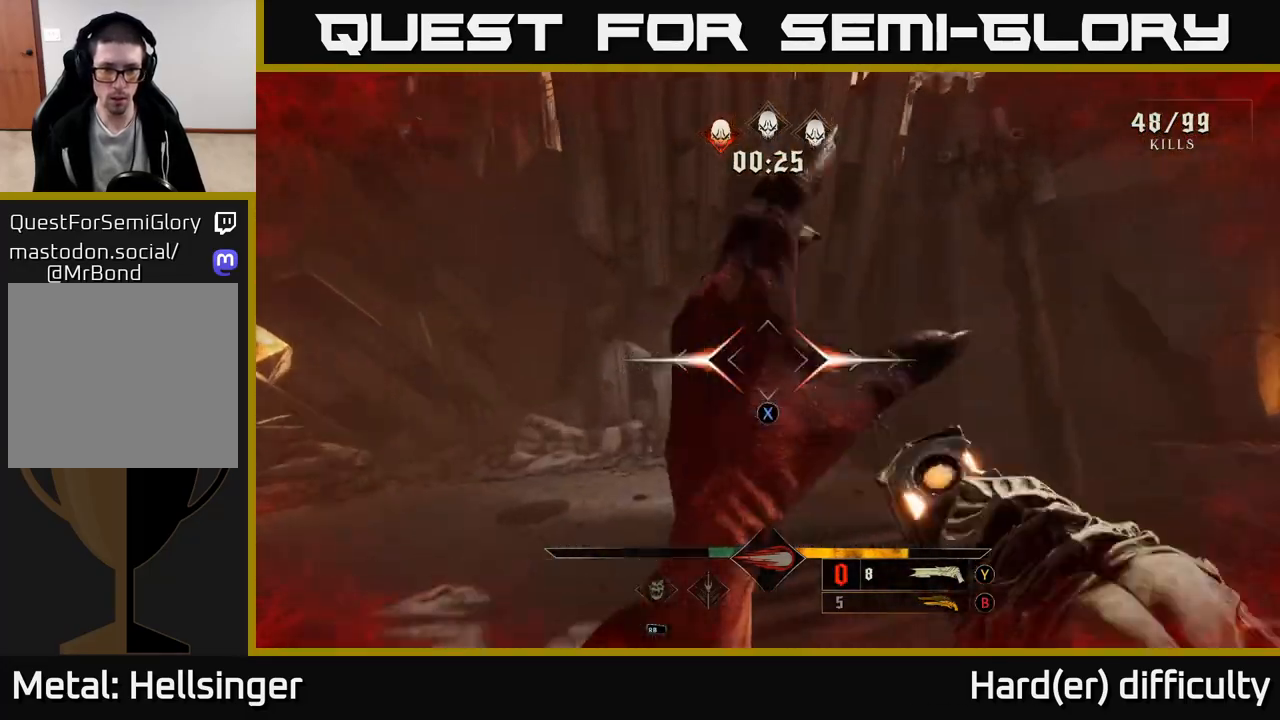
Gameplay with a controller (Xbox layout); each line is a JSON object with the inputs held at the frame after it. "events" lists button and stick changes between this image and that frame as [ms after this image, input, new state], when the widget could be followed in between.
{"buttons": [], "left_stick": "up", "right_stick": "center", "events": [[33, "X", "up"], [183, "right_stick", "right"], [300, "left_stick", "up-left"], [367, "right_stick", "center"], [383, "R2", "down"], [417, "left_stick", "up"], [500, "R2", "up"]]}
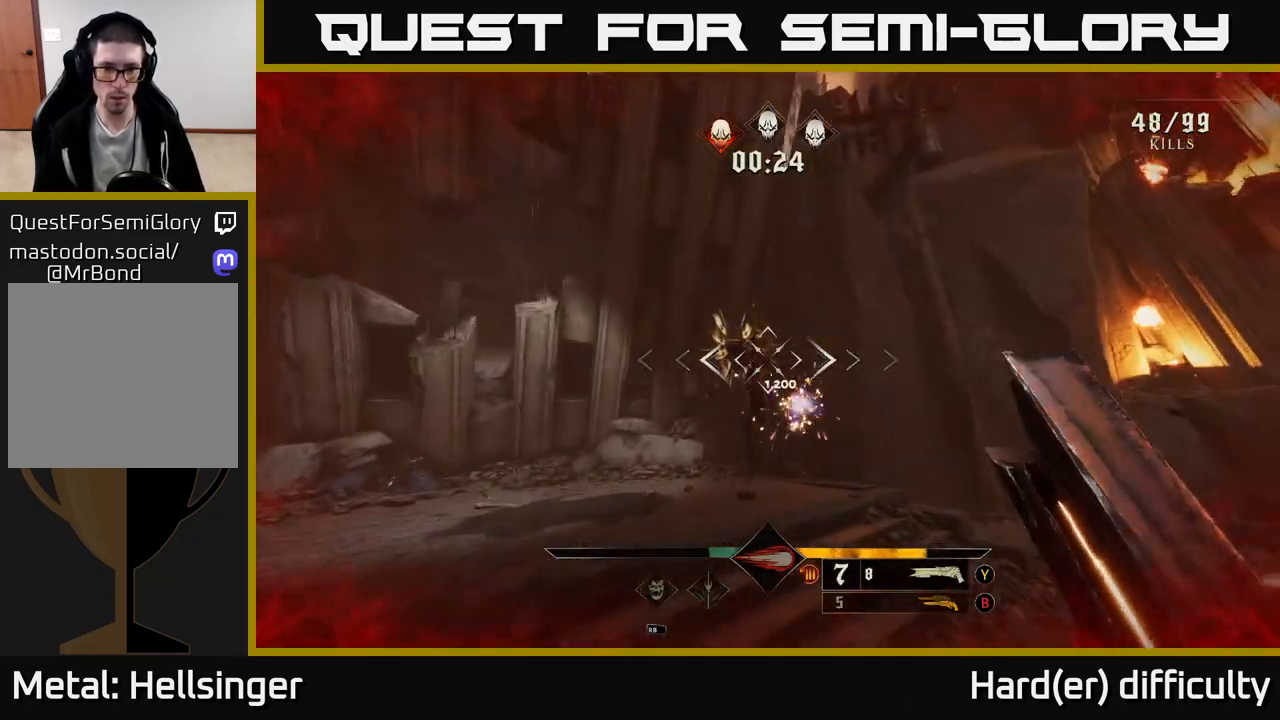
{"buttons": [], "left_stick": "down-left", "right_stick": "down-right", "events": [[133, "right_stick", "right"], [217, "right_stick", "down-right"], [233, "left_stick", "left"], [417, "left_stick", "down-left"]]}
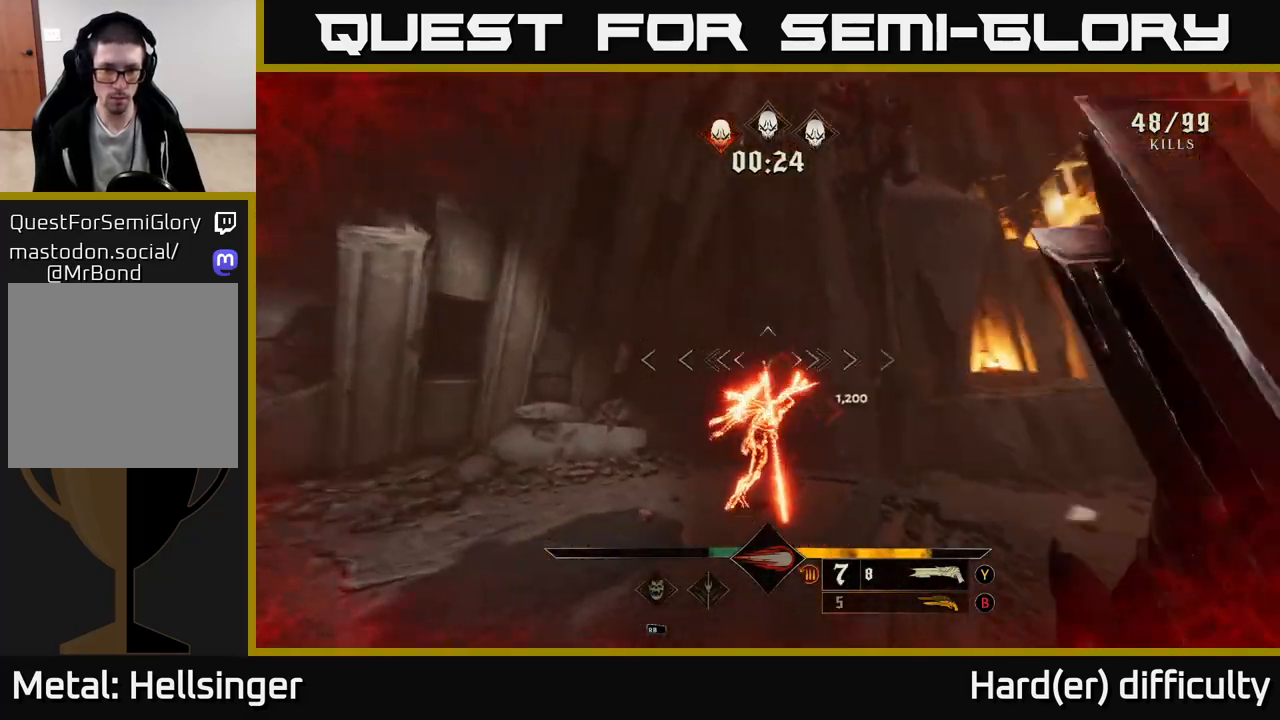
{"buttons": [], "left_stick": "down-left", "right_stick": "down-right", "events": [[233, "right_stick", "down-left"], [283, "right_stick", "center"], [367, "right_stick", "down-right"]]}
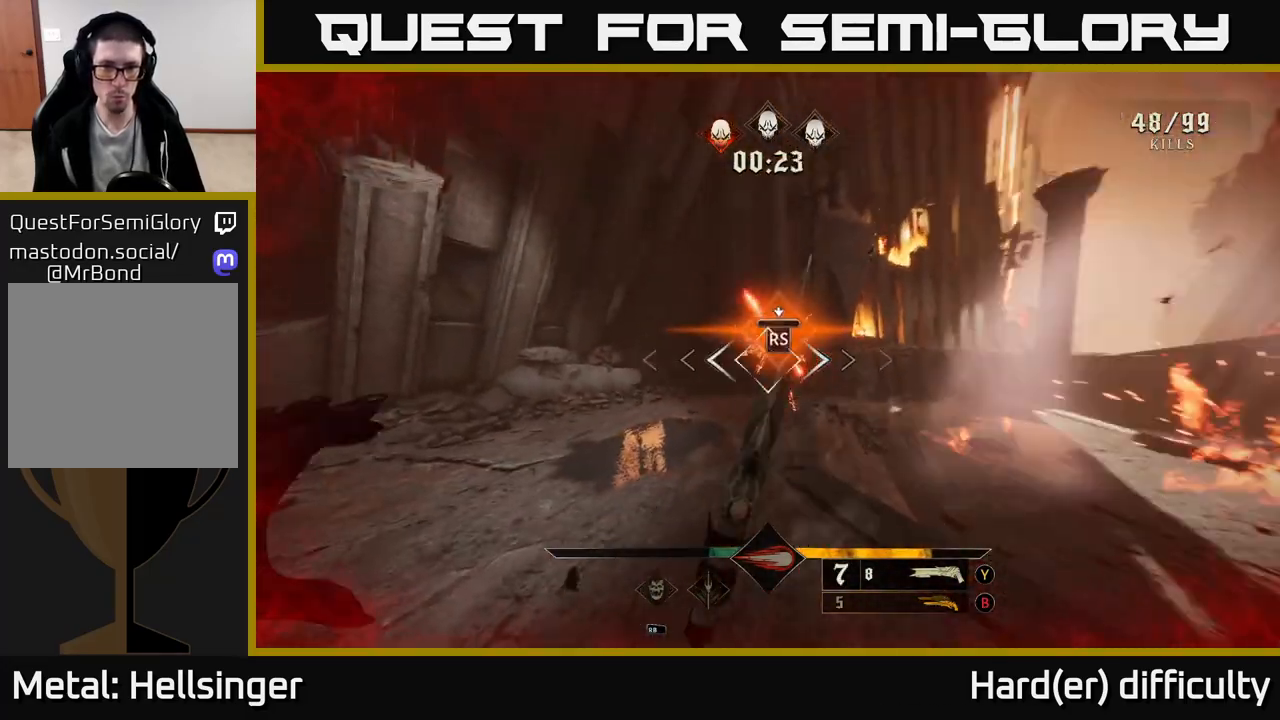
{"buttons": [], "left_stick": "down-left", "right_stick": "right", "events": [[67, "right_stick", "center"], [100, "left_stick", "center"], [367, "left_stick", "left"], [383, "right_stick", "right"], [500, "left_stick", "down-left"]]}
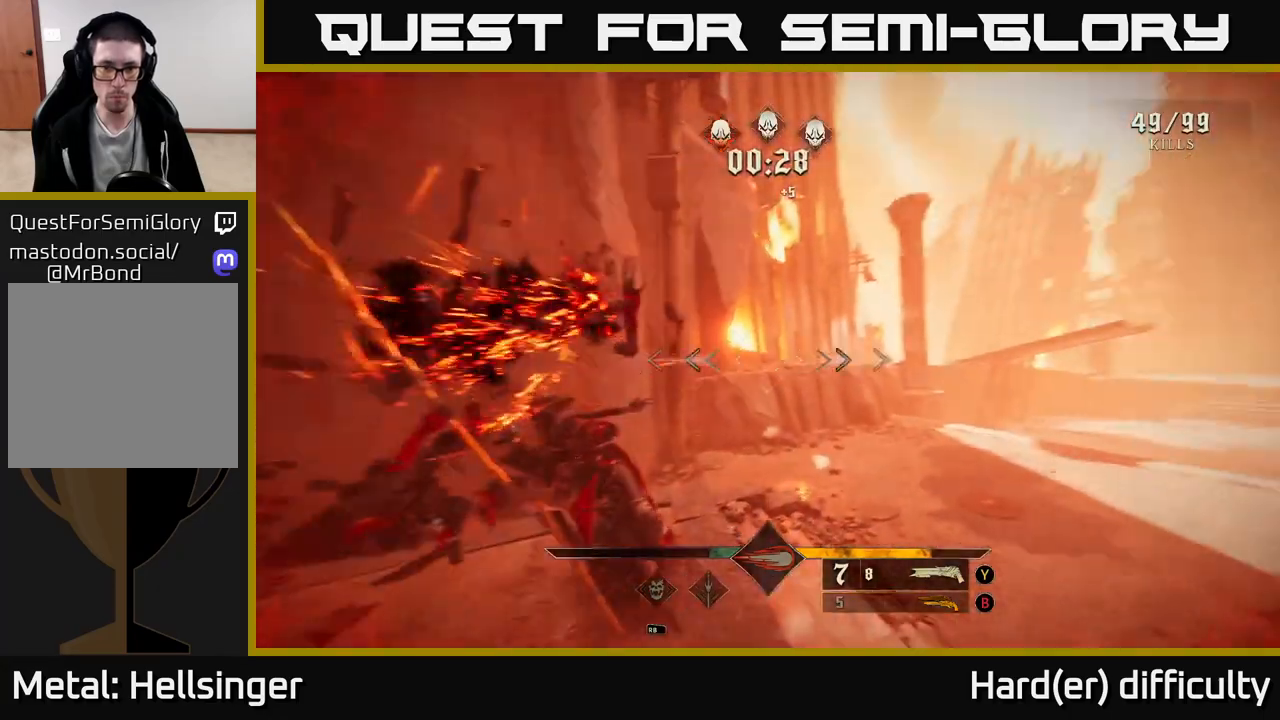
{"buttons": ["A"], "left_stick": "down-right", "right_stick": "center", "events": [[133, "left_stick", "down"], [217, "right_stick", "center"], [250, "left_stick", "down-right"], [283, "X", "down"], [367, "X", "up"], [467, "A", "down"]]}
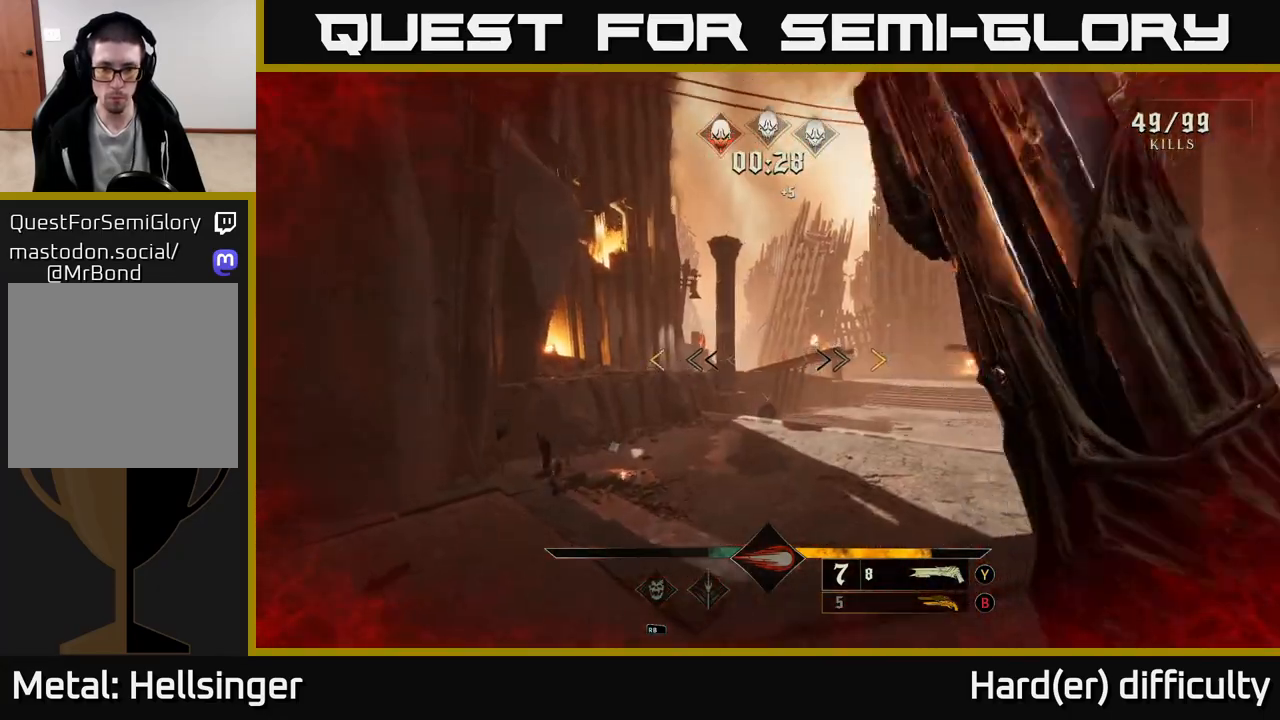
{"buttons": [], "left_stick": "up", "right_stick": "center", "events": [[133, "A", "up"], [250, "A", "down"], [317, "left_stick", "up-left"], [383, "A", "up"], [383, "left_stick", "up"]]}
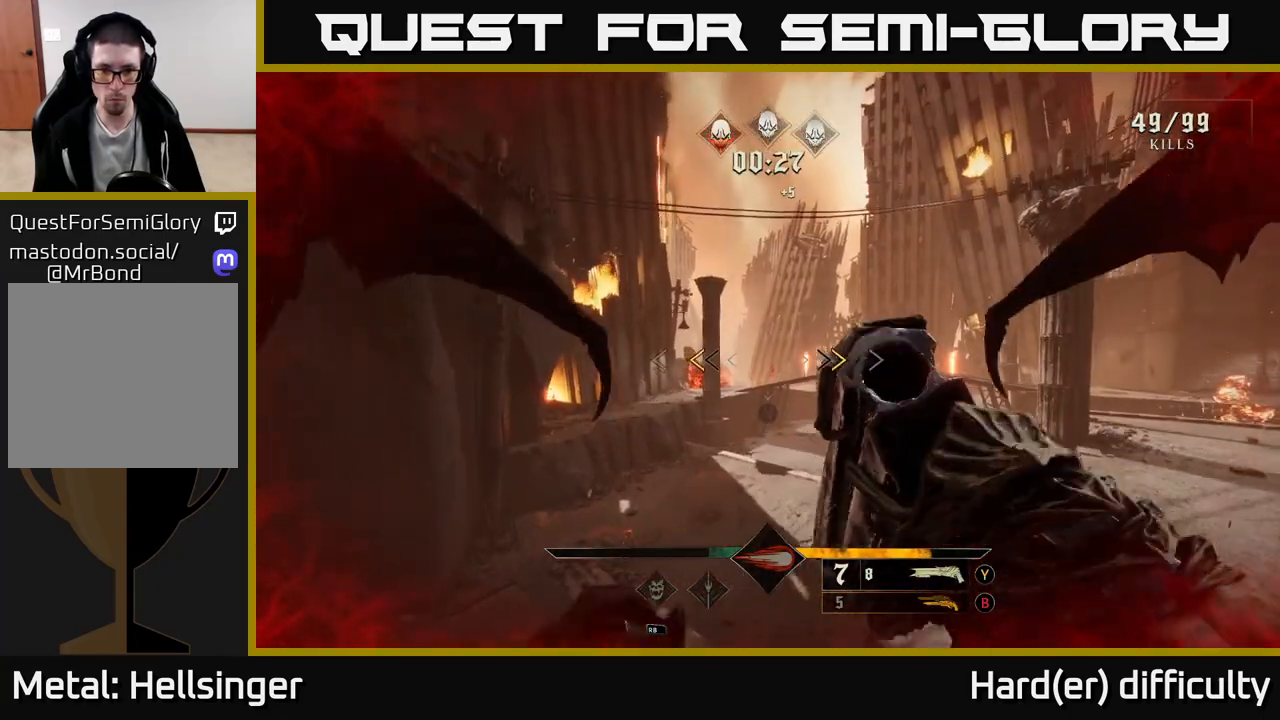
{"buttons": [], "left_stick": "up-left", "right_stick": "center", "events": [[217, "X", "down"], [250, "left_stick", "up-left"], [300, "X", "up"]]}
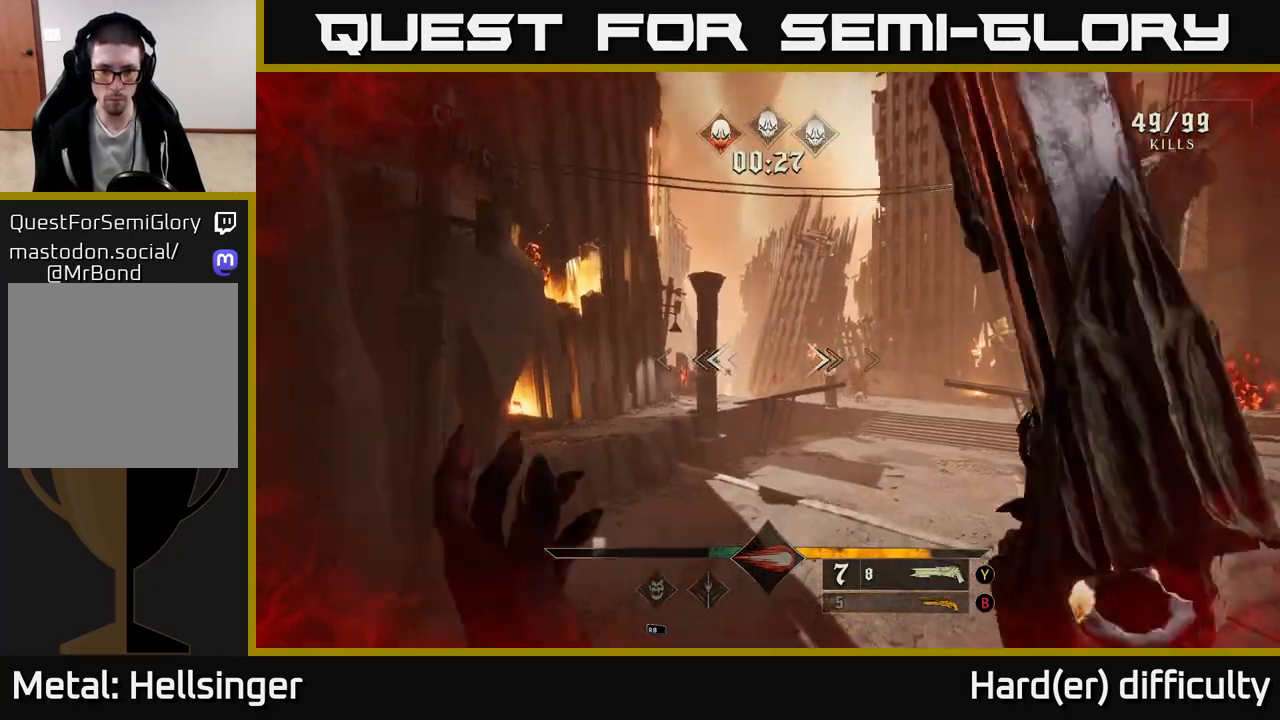
{"buttons": [], "left_stick": "up-left", "right_stick": "center", "events": [[150, "B", "down"], [250, "B", "up"], [367, "right_stick", "up-left"], [483, "right_stick", "center"]]}
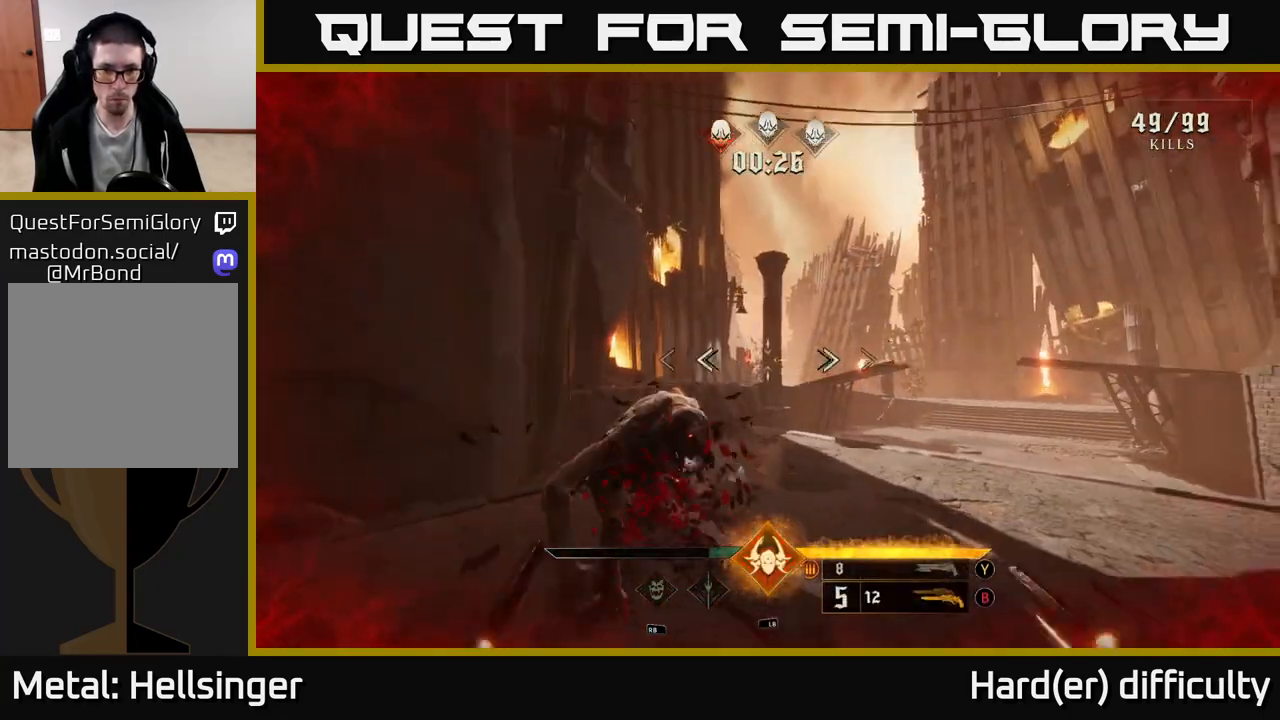
{"buttons": ["R2"], "left_stick": "down-left", "right_stick": "center", "events": [[17, "left_stick", "up"], [100, "R2", "down"], [183, "R2", "up"], [267, "left_stick", "up-left"], [433, "left_stick", "down-left"], [483, "R2", "down"]]}
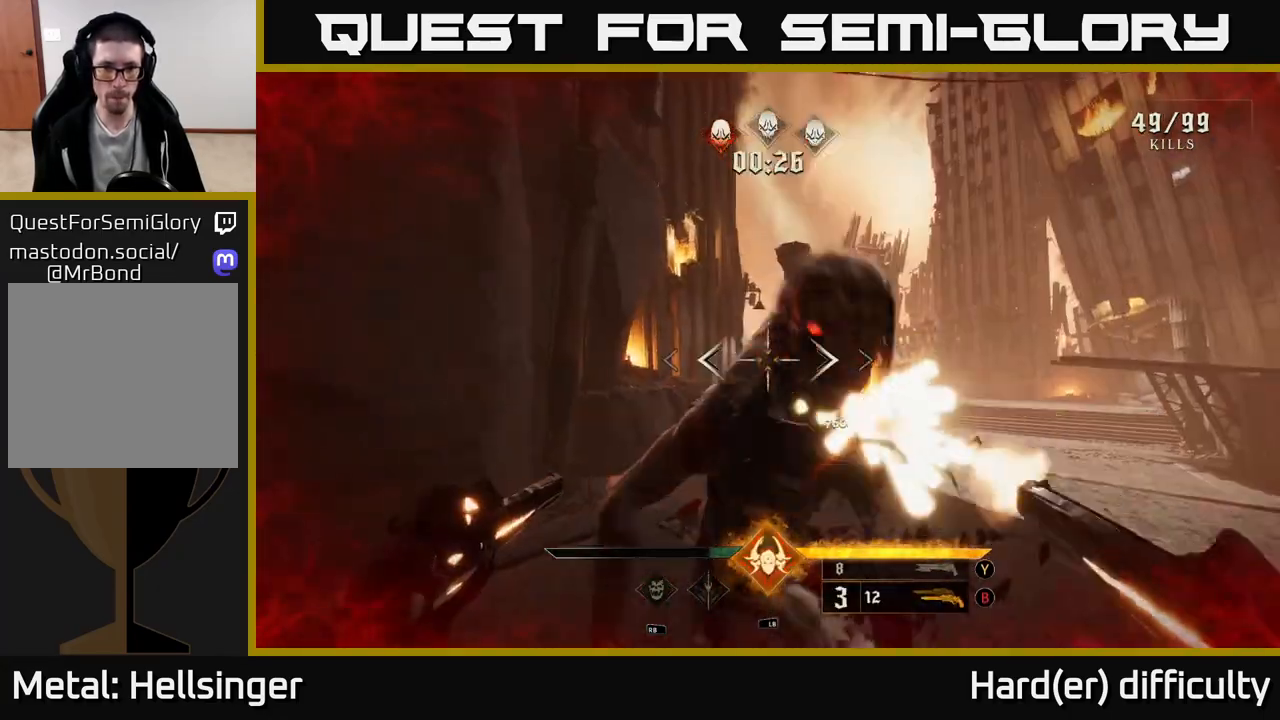
{"buttons": ["R2"], "left_stick": "up-left", "right_stick": "right", "events": [[17, "left_stick", "down"], [100, "R2", "up"], [350, "left_stick", "left"], [450, "right_stick", "right"], [483, "left_stick", "up-left"], [500, "R2", "down"]]}
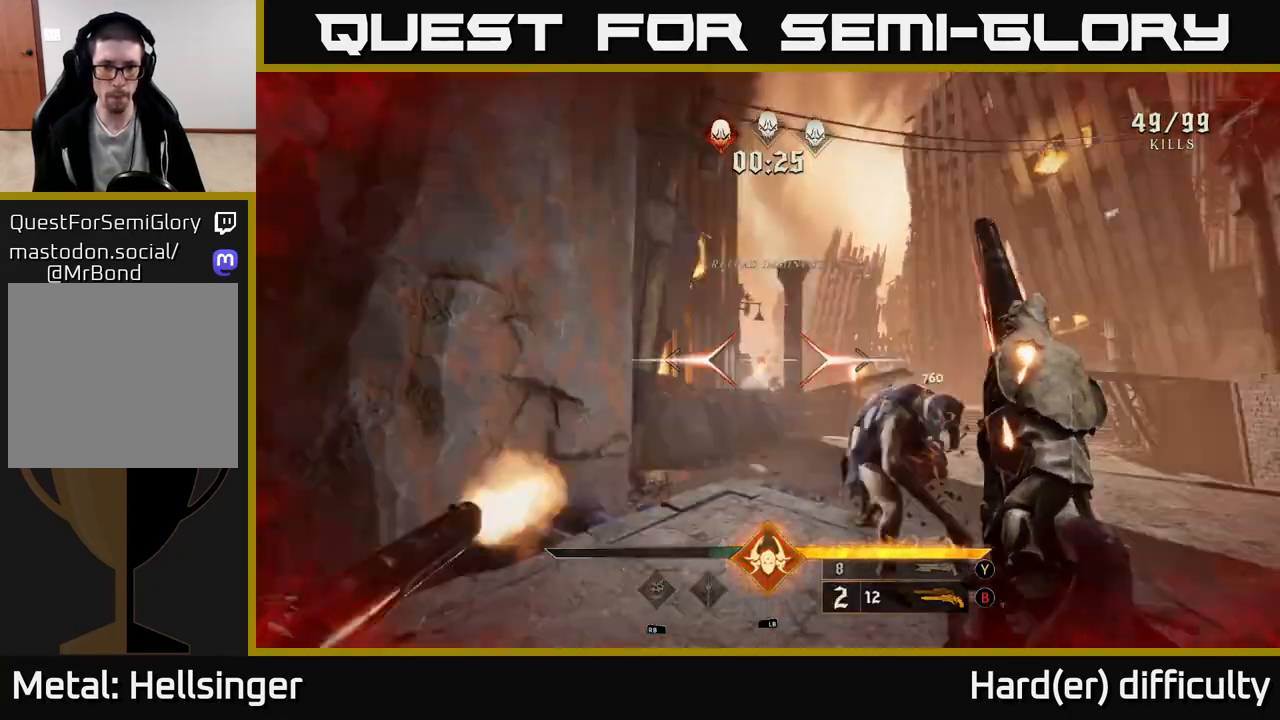
{"buttons": ["A"], "left_stick": "up", "right_stick": "center", "events": [[17, "right_stick", "center"], [67, "R2", "up"], [350, "left_stick", "up"], [467, "A", "down"]]}
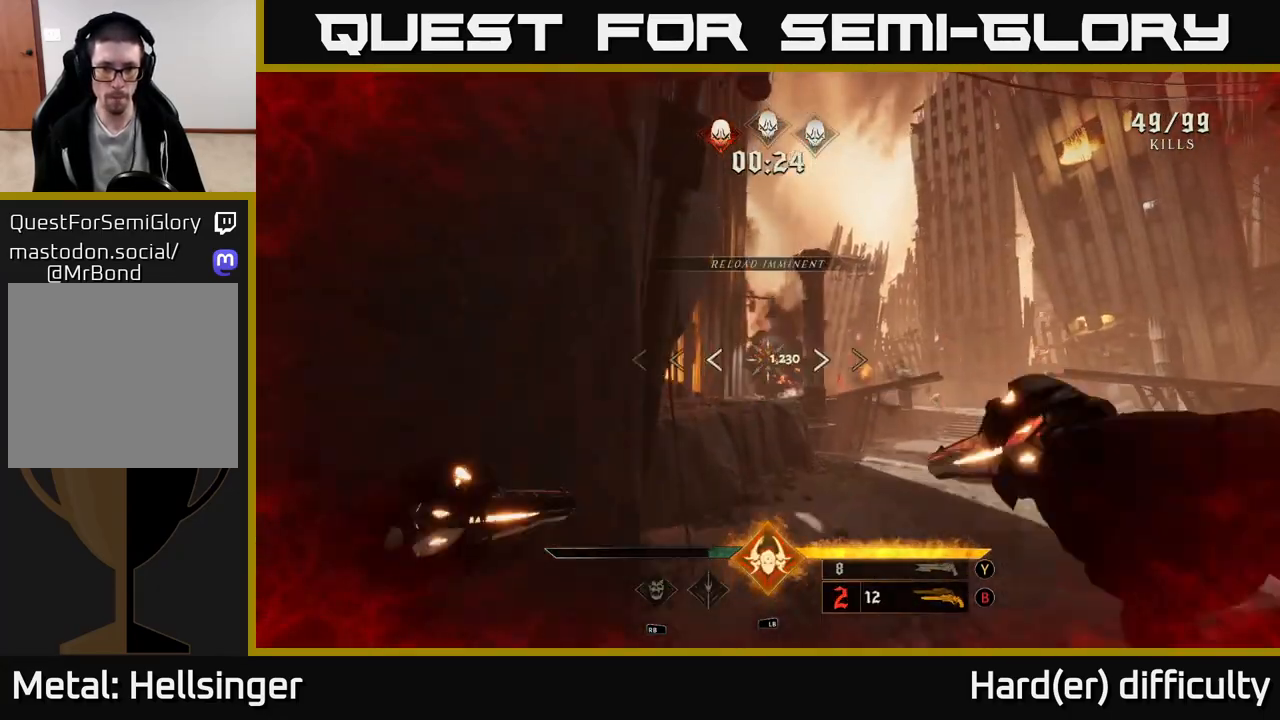
{"buttons": ["A"], "left_stick": "up-right", "right_stick": "center", "events": [[83, "A", "up"], [83, "left_stick", "up-right"], [383, "A", "down"], [400, "X", "down"], [483, "X", "up"]]}
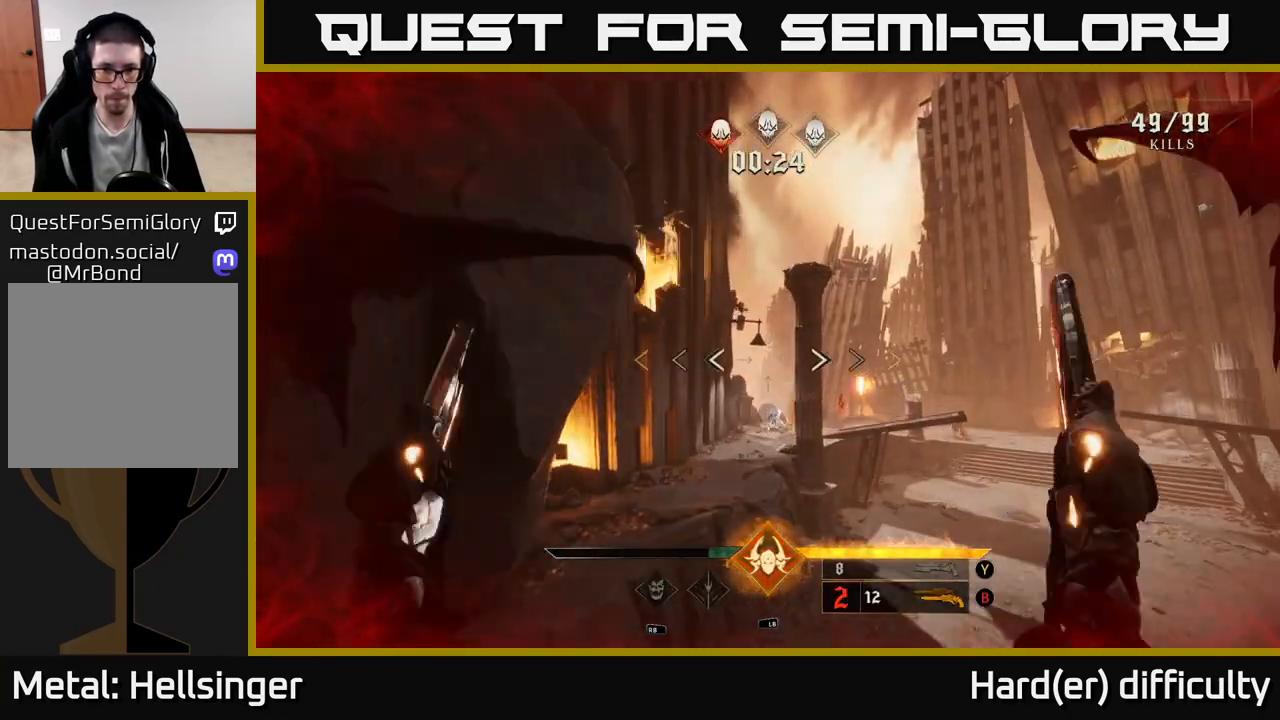
{"buttons": [], "left_stick": "up", "right_stick": "center", "events": [[17, "A", "up"], [200, "right_stick", "right"], [333, "left_stick", "up"], [417, "right_stick", "center"]]}
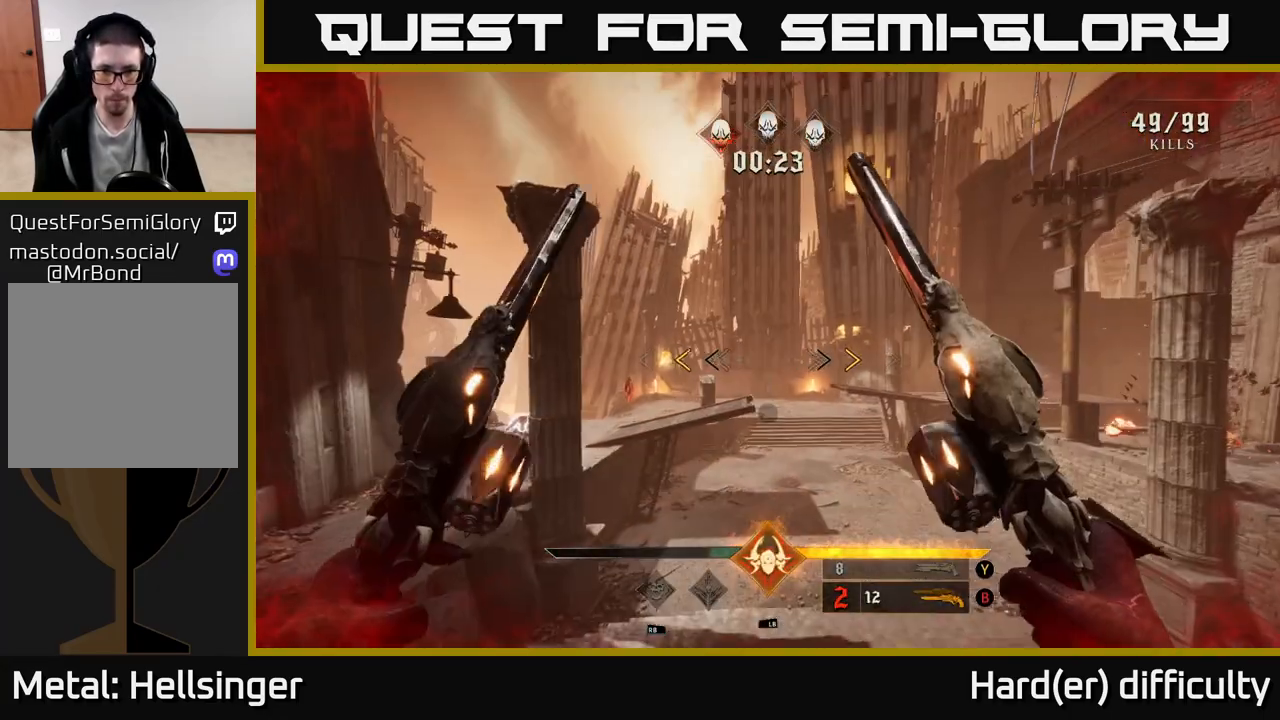
{"buttons": [], "left_stick": "up", "right_stick": "center", "events": [[67, "left_stick", "up-right"], [283, "left_stick", "up"], [383, "X", "down"], [450, "X", "up"]]}
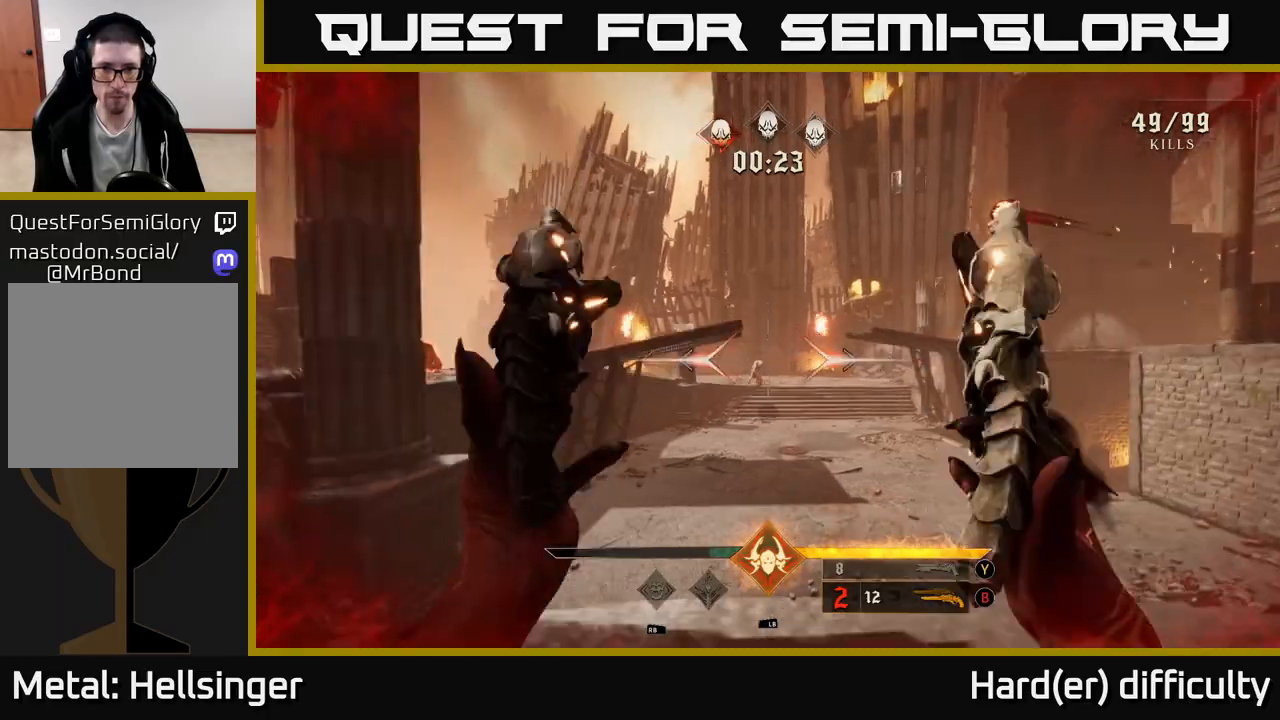
{"buttons": [], "left_stick": "left", "right_stick": "right", "events": [[17, "left_stick", "up-right"], [150, "right_stick", "up-right"], [250, "left_stick", "up-left"], [383, "right_stick", "right"], [450, "left_stick", "left"]]}
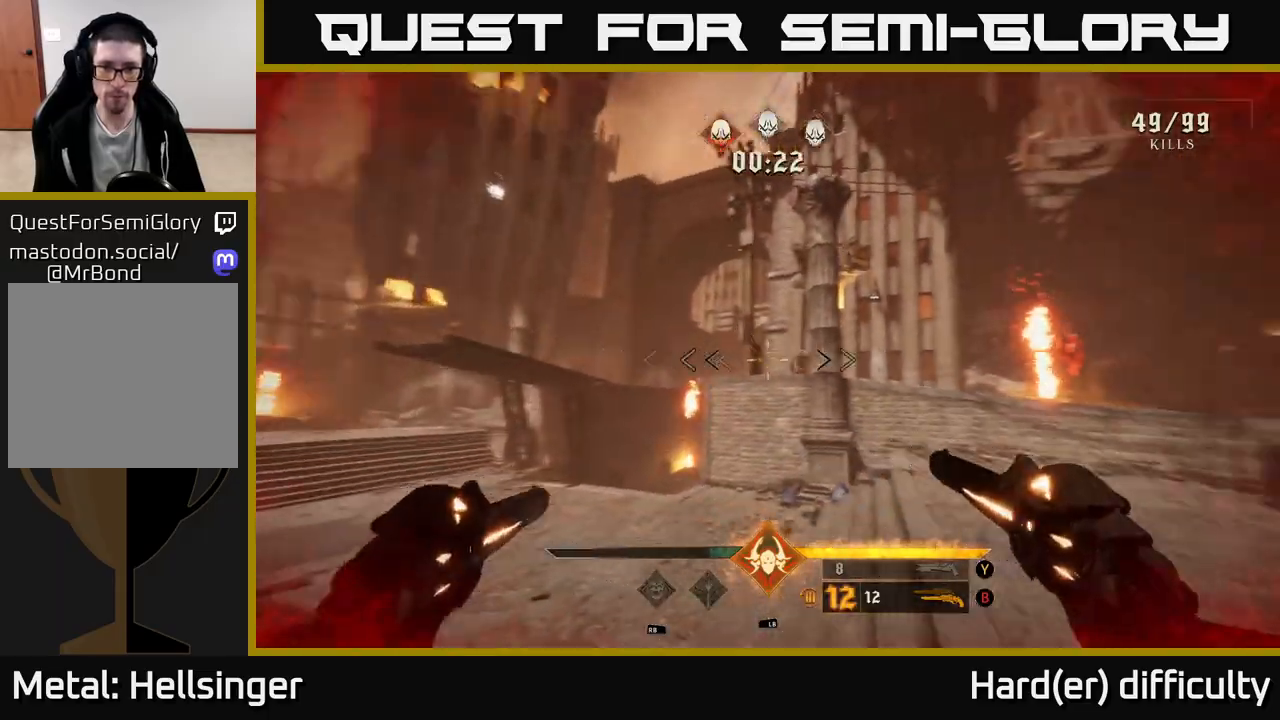
{"buttons": [], "left_stick": "down-left", "right_stick": "right", "events": [[300, "R2", "down"], [350, "left_stick", "down-left"], [400, "R2", "up"]]}
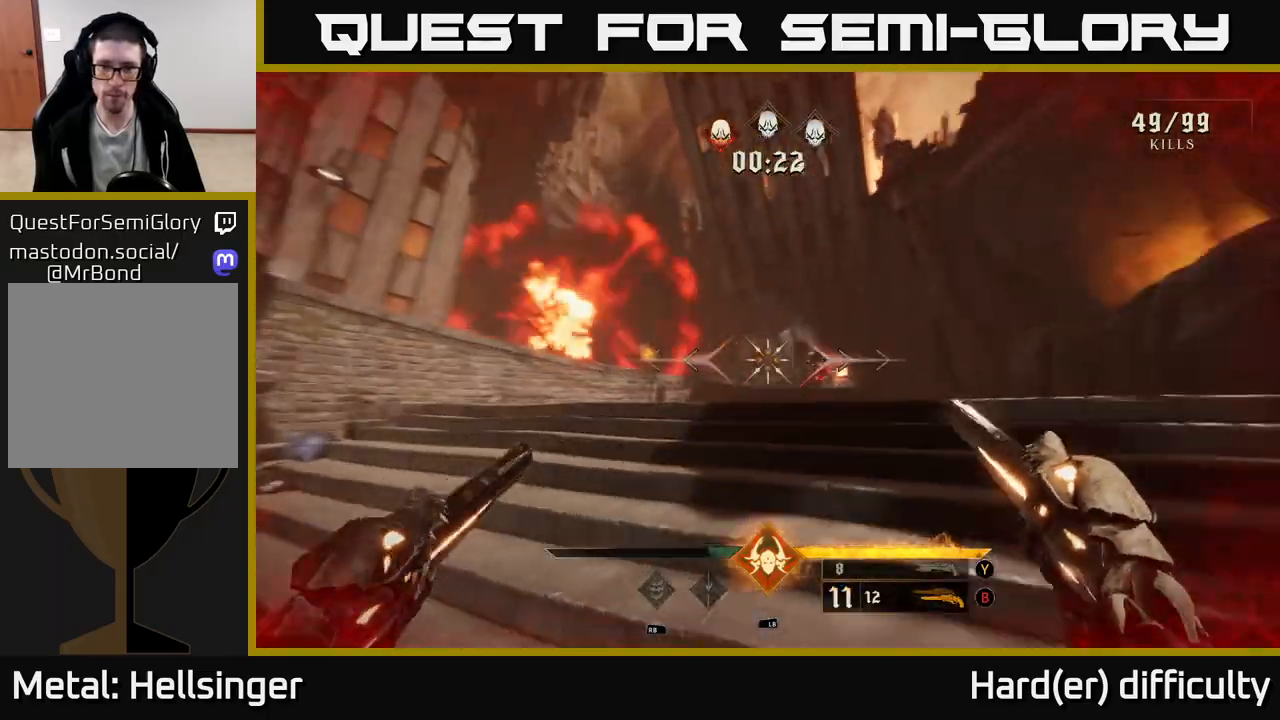
{"buttons": [], "left_stick": "down", "right_stick": "center", "events": [[233, "R2", "down"], [283, "right_stick", "center"], [300, "R2", "up"], [483, "left_stick", "down"]]}
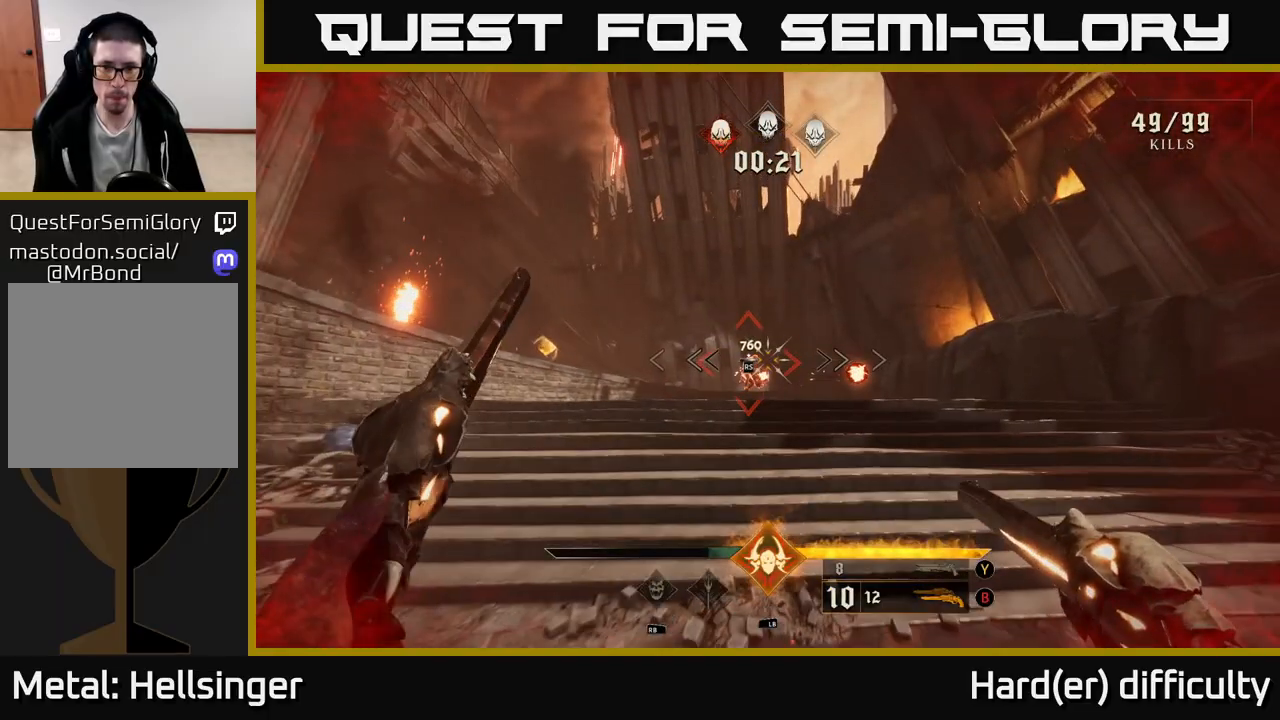
{"buttons": [], "left_stick": "up-left", "right_stick": "center", "events": [[100, "right_stick", "down-right"], [183, "right_stick", "center"], [200, "R2", "down"], [233, "left_stick", "left"], [267, "R2", "up"], [483, "left_stick", "up-left"]]}
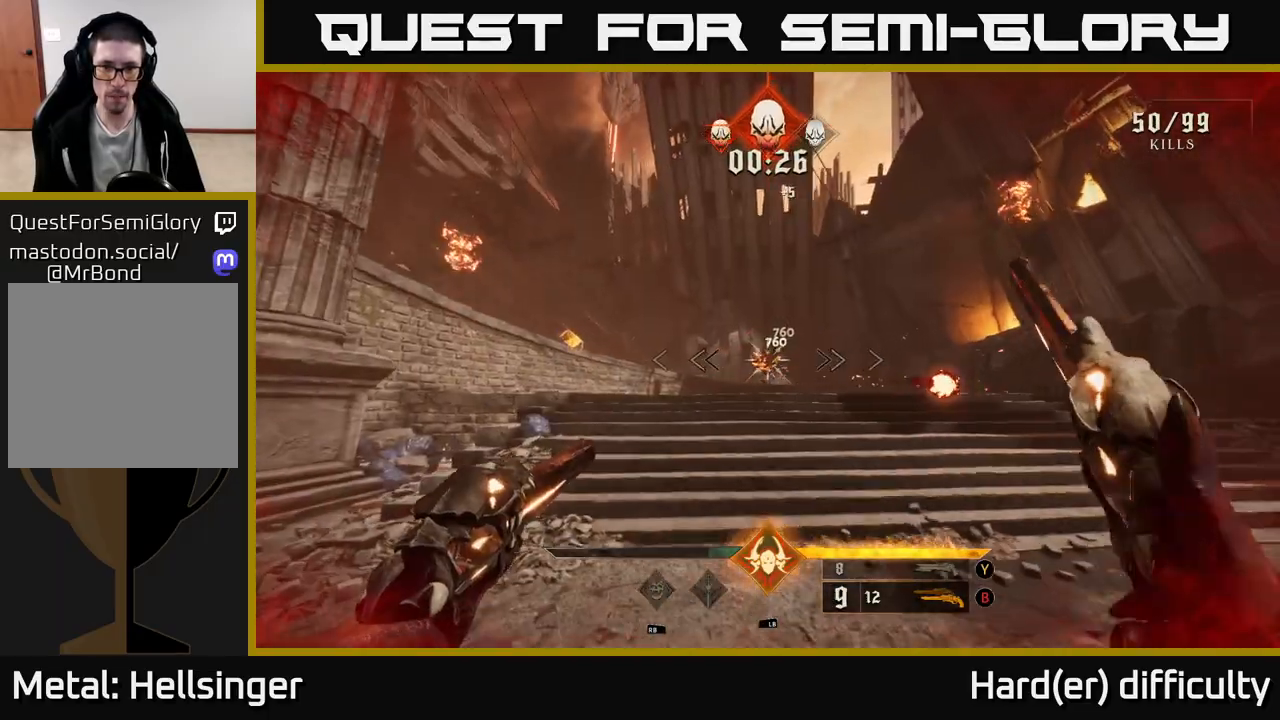
{"buttons": [], "left_stick": "left", "right_stick": "right", "events": [[133, "left_stick", "up"], [200, "right_stick", "right"], [267, "left_stick", "up-left"], [417, "left_stick", "left"]]}
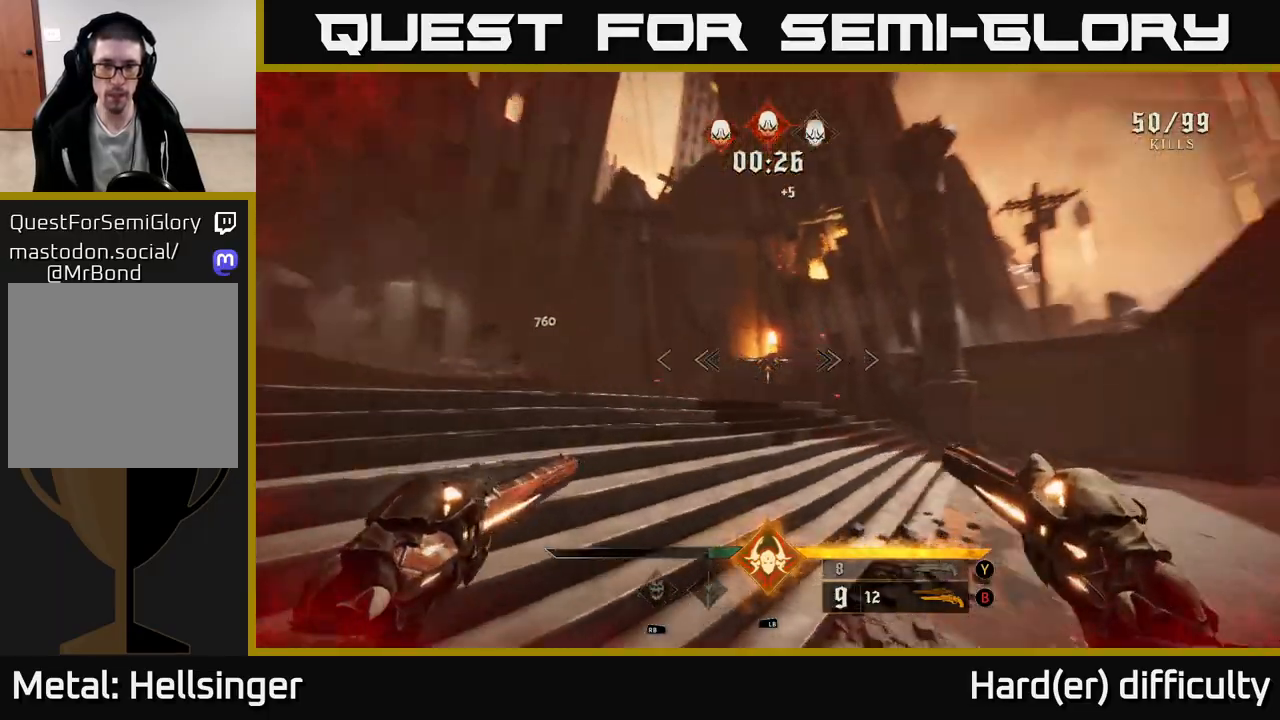
{"buttons": [], "left_stick": "down-left", "right_stick": "right", "events": [[183, "L2", "down"], [300, "L2", "up"], [400, "left_stick", "down-left"]]}
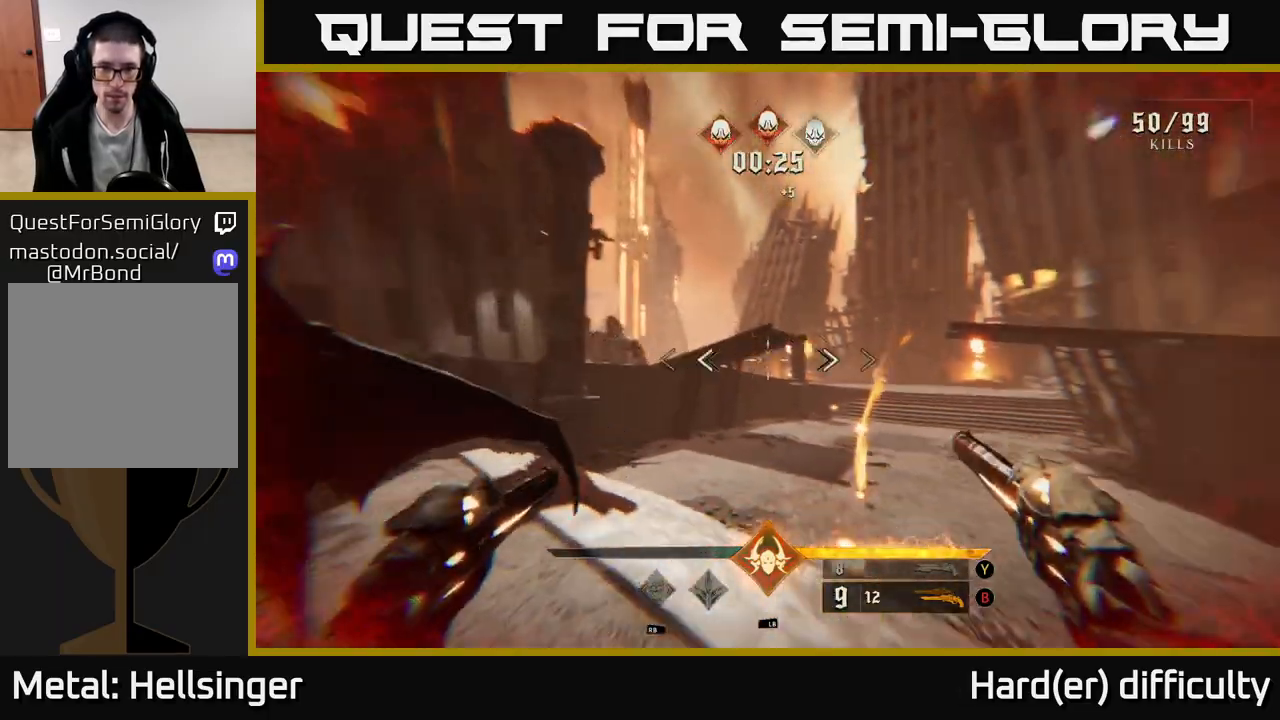
{"buttons": [], "left_stick": "down-left", "right_stick": "down-right", "events": [[33, "left_stick", "left"], [117, "right_stick", "up-left"], [217, "left_stick", "up-left"], [267, "right_stick", "right"], [400, "right_stick", "down-right"], [467, "left_stick", "down-left"]]}
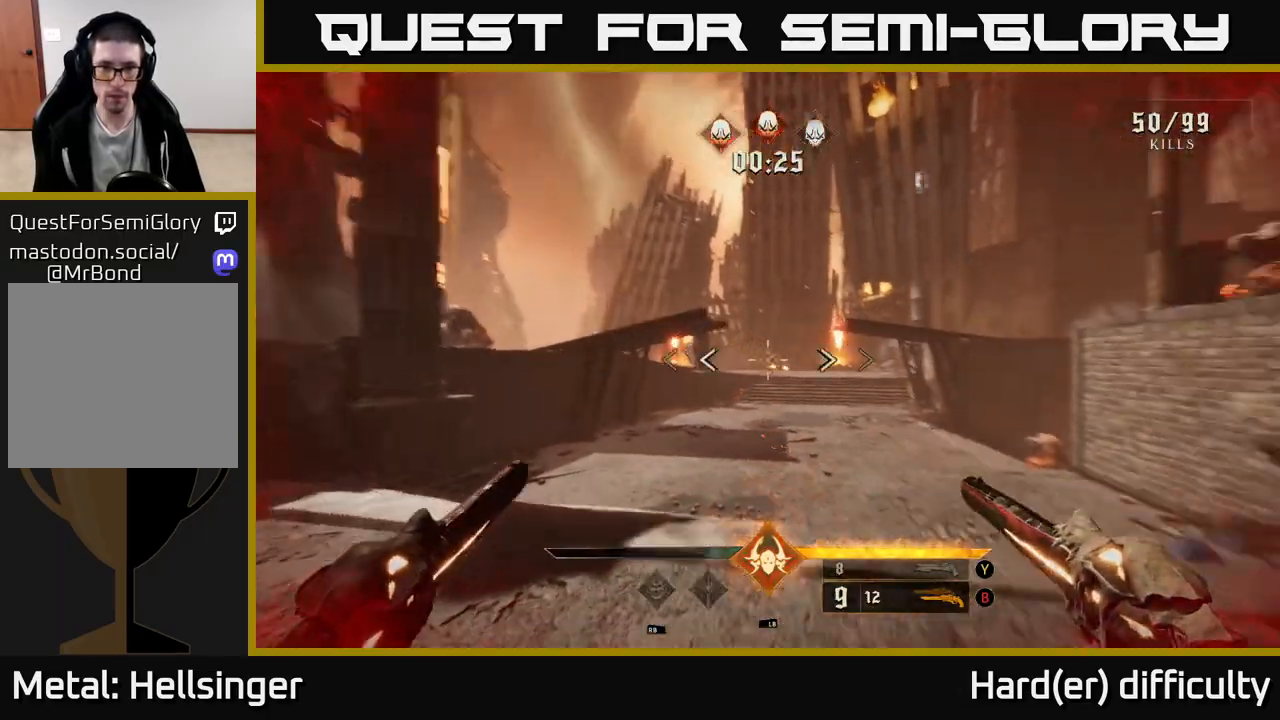
{"buttons": ["R2"], "left_stick": "up", "right_stick": "center", "events": [[83, "R2", "down"], [100, "right_stick", "center"], [167, "R2", "up"], [167, "left_stick", "center"], [383, "right_stick", "down"], [450, "left_stick", "up"], [467, "right_stick", "center"], [483, "R2", "down"]]}
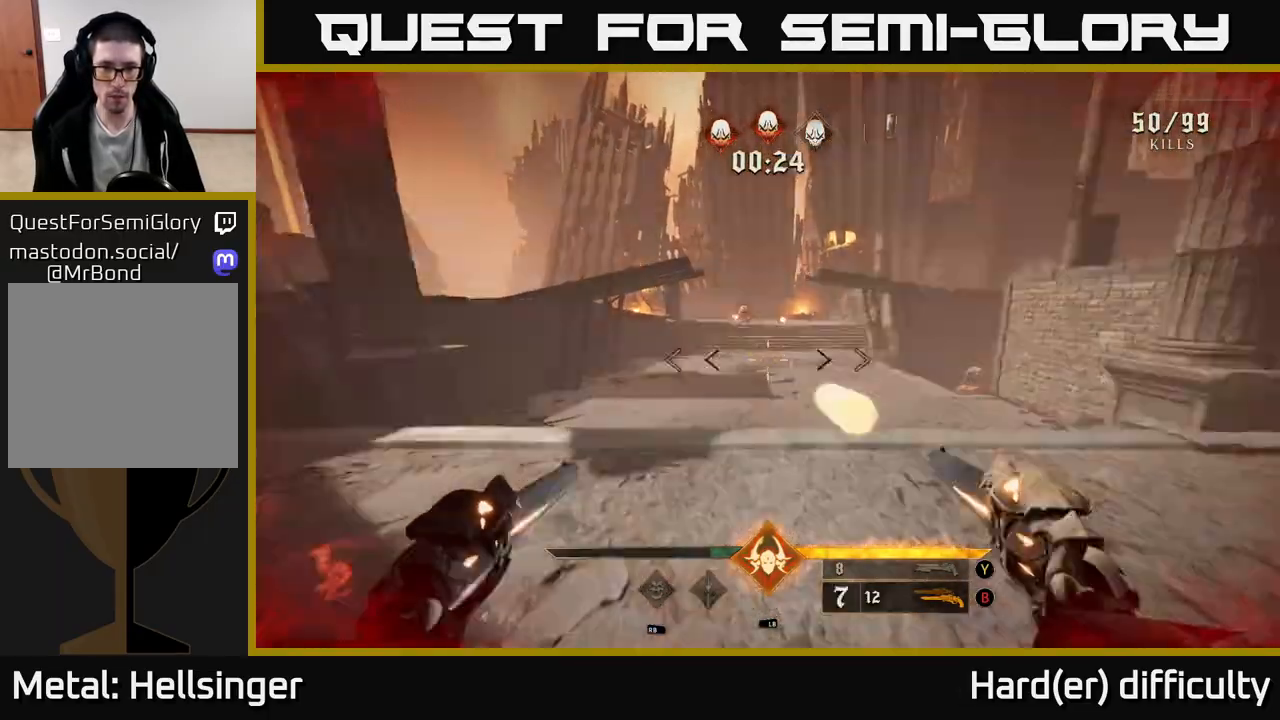
{"buttons": ["R2"], "left_stick": "left", "right_stick": "center", "events": [[17, "right_stick", "up"], [100, "R2", "up"], [133, "right_stick", "center"], [200, "left_stick", "up-left"], [350, "left_stick", "left"], [350, "right_stick", "left"], [450, "R2", "down"], [450, "right_stick", "center"]]}
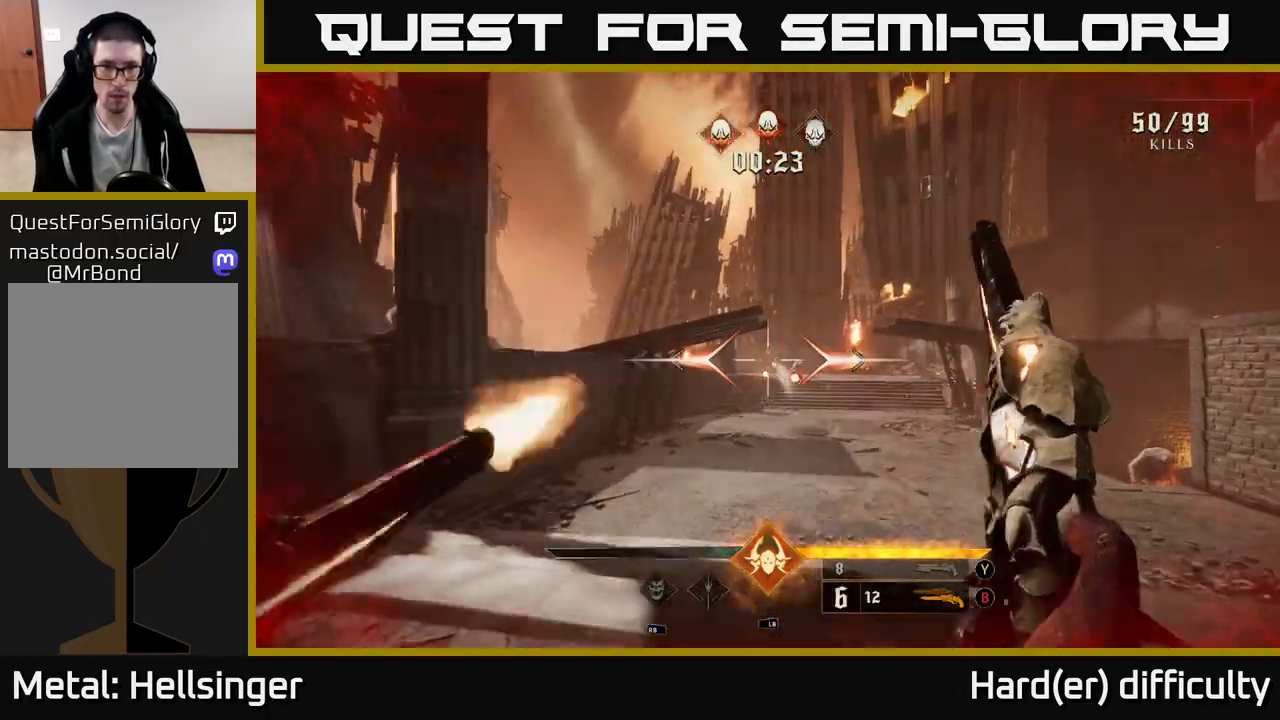
{"buttons": [], "left_stick": "up-left", "right_stick": "center", "events": [[17, "R2", "up"], [50, "left_stick", "up"], [217, "right_stick", "right"], [267, "left_stick", "up-left"], [333, "right_stick", "center"], [417, "R2", "down"], [500, "R2", "up"]]}
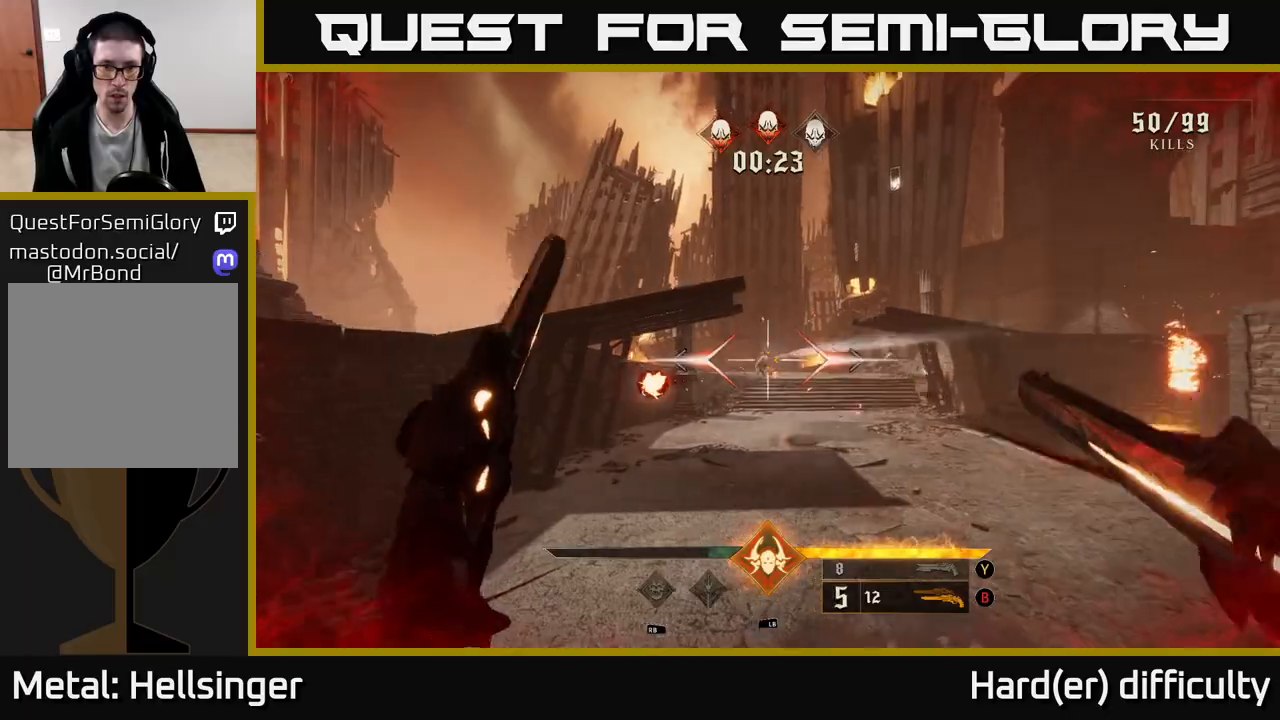
{"buttons": [], "left_stick": "up", "right_stick": "center", "events": [[83, "left_stick", "up-right"], [267, "right_stick", "up-left"], [333, "left_stick", "up"], [367, "R2", "down"], [383, "right_stick", "center"], [417, "R2", "up"]]}
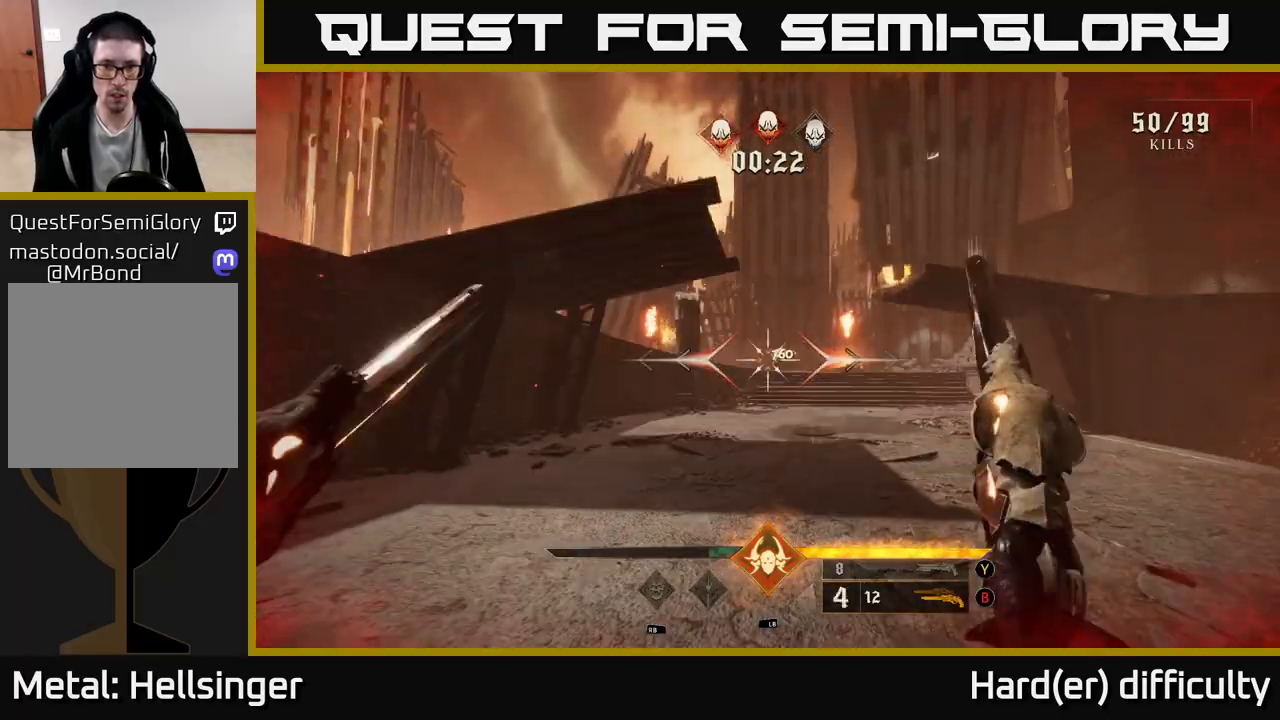
{"buttons": [], "left_stick": "up-right", "right_stick": "center", "events": [[33, "left_stick", "up-right"], [183, "right_stick", "up"], [317, "right_stick", "center"], [367, "R2", "down"], [450, "R2", "up"]]}
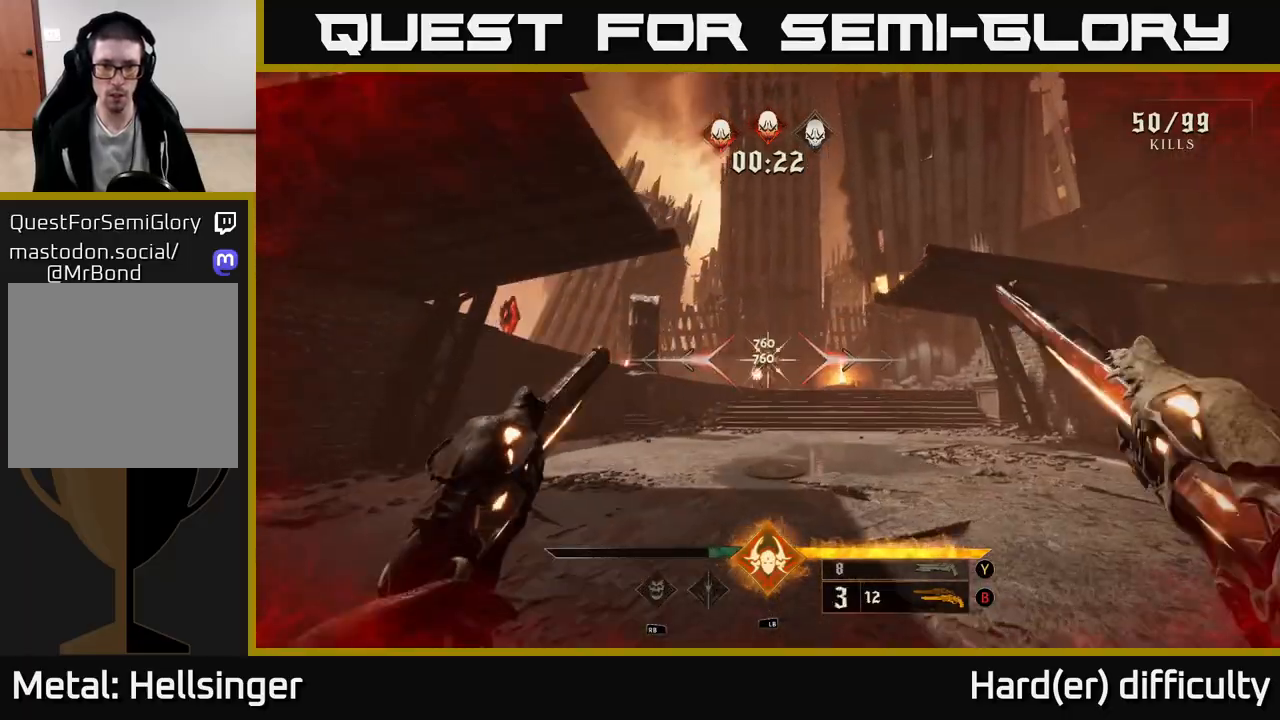
{"buttons": [], "left_stick": "up-right", "right_stick": "center", "events": [[333, "X", "down"], [400, "X", "up"]]}
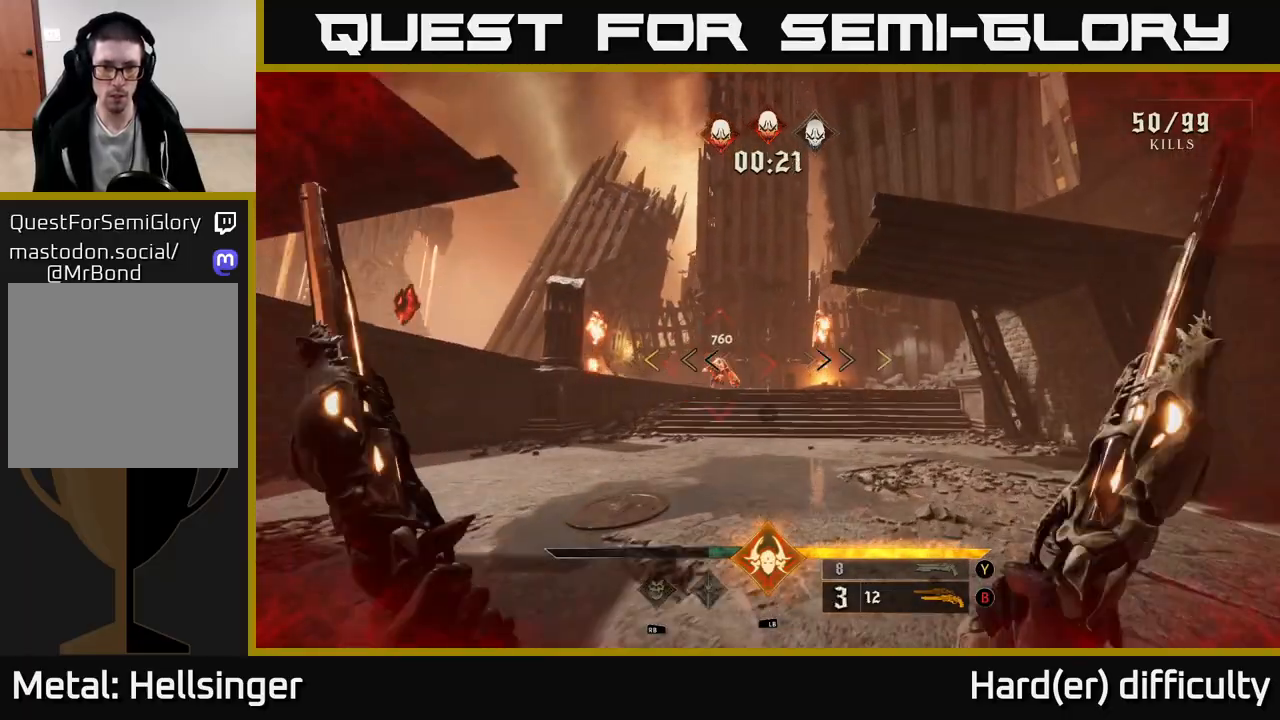
{"buttons": [], "left_stick": "up", "right_stick": "center", "events": [[133, "right_stick", "left"], [217, "right_stick", "center"], [300, "left_stick", "up"]]}
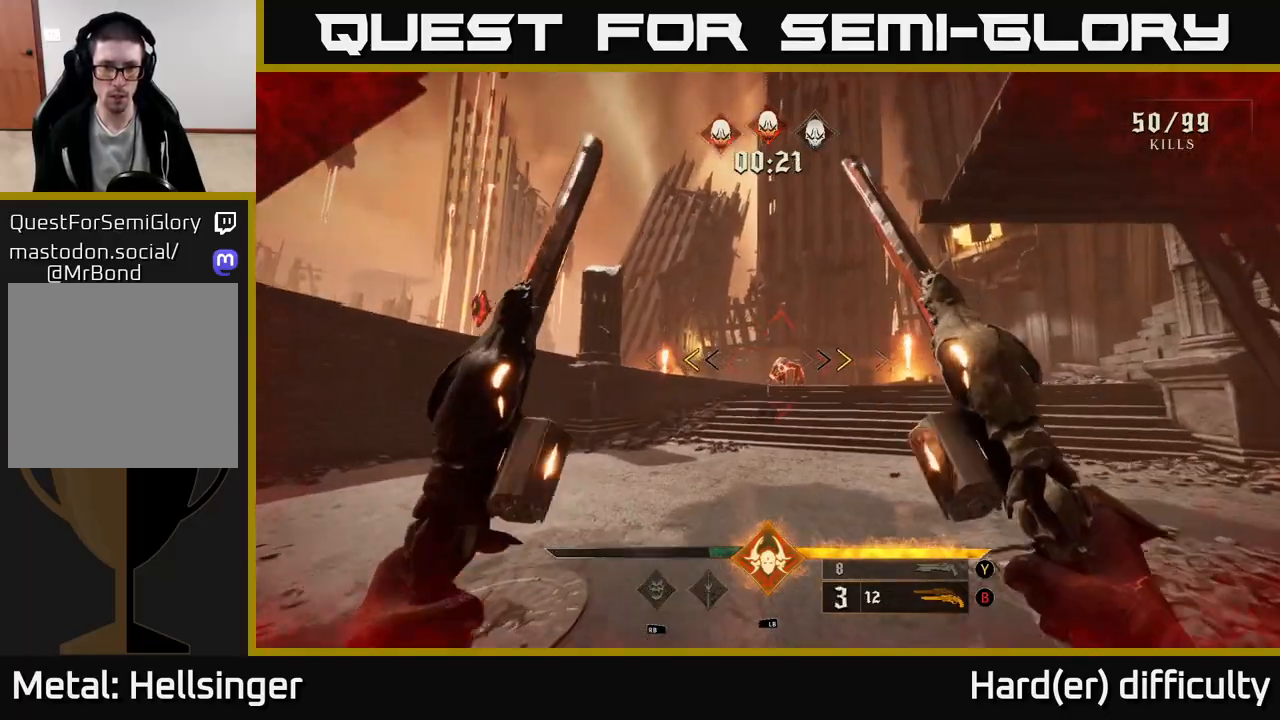
{"buttons": [], "left_stick": "up-right", "right_stick": "center", "events": [[233, "X", "down"], [267, "left_stick", "up-right"], [317, "X", "up"]]}
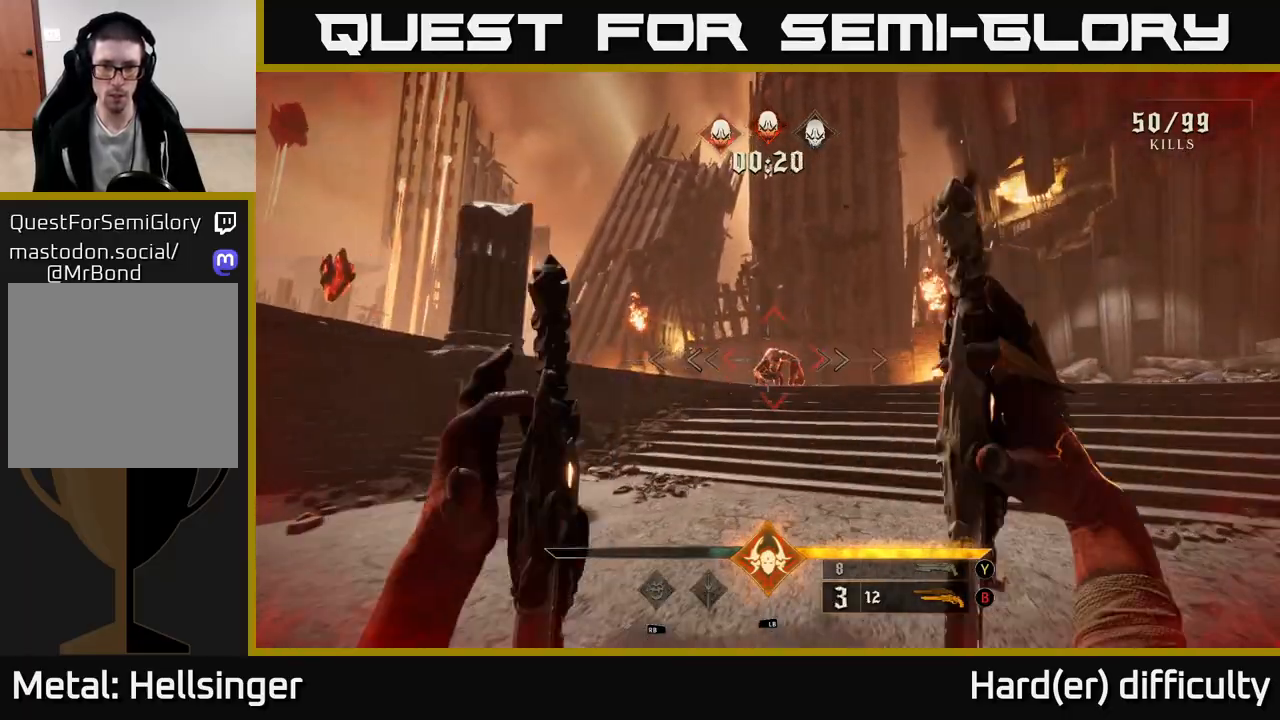
{"buttons": [], "left_stick": "up-right", "right_stick": "center", "events": []}
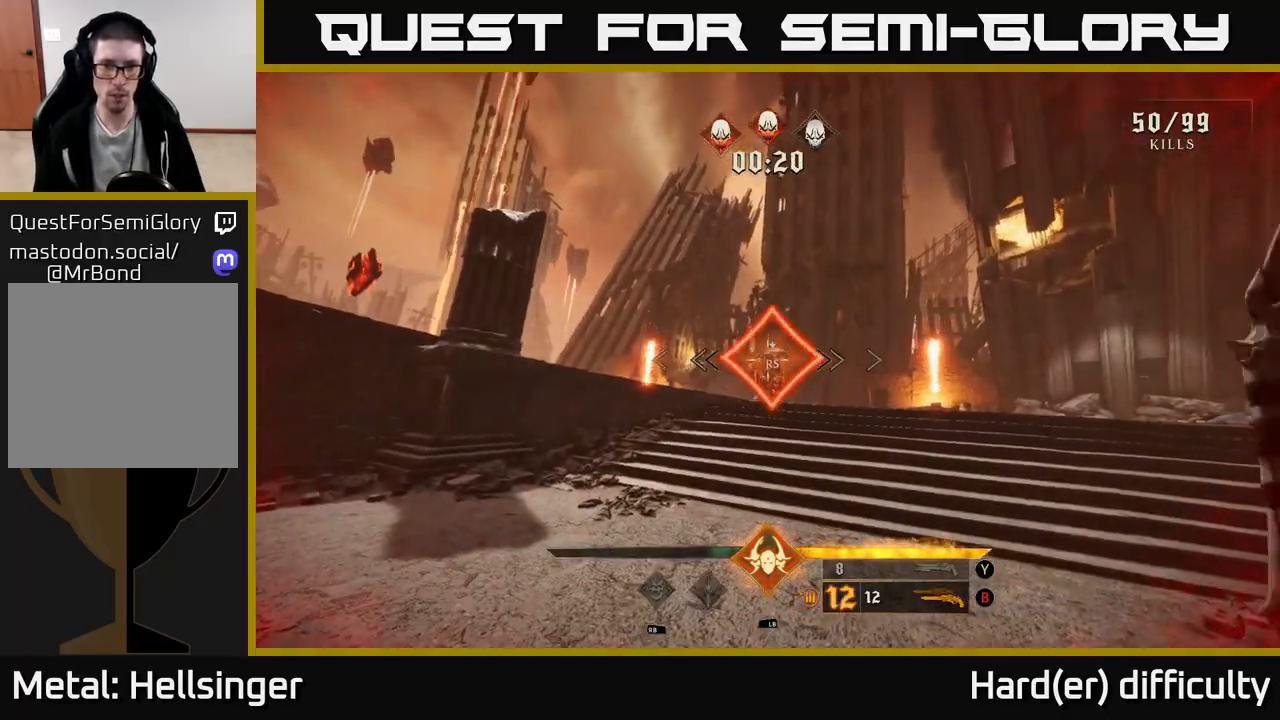
{"buttons": [], "left_stick": "down-right", "right_stick": "left", "events": [[50, "left_stick", "center"], [183, "right_stick", "left"], [283, "left_stick", "down-right"]]}